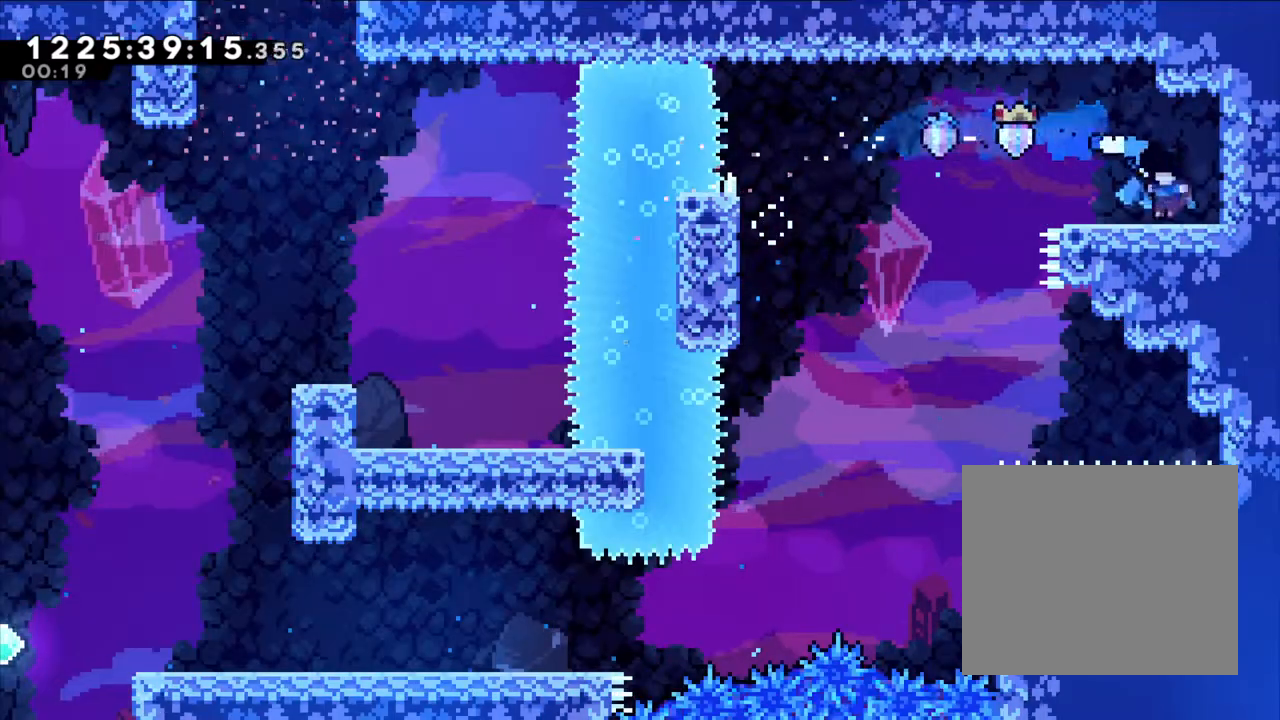
Gameplay with a controller (Nintendo layout); each line is a JSON object with the inputs held at the frame after it (dt_ms = milliseconds from this image to that frame). "events" lists button and stick changes between this image and that frame as [ms after this image, input, new state], when the widget could be followed in between. Not read: HOME L1 L3 R1 R3.
{"dt_ms": 500, "buttons": [], "left_stick": "left", "right_stick": "center", "events": []}
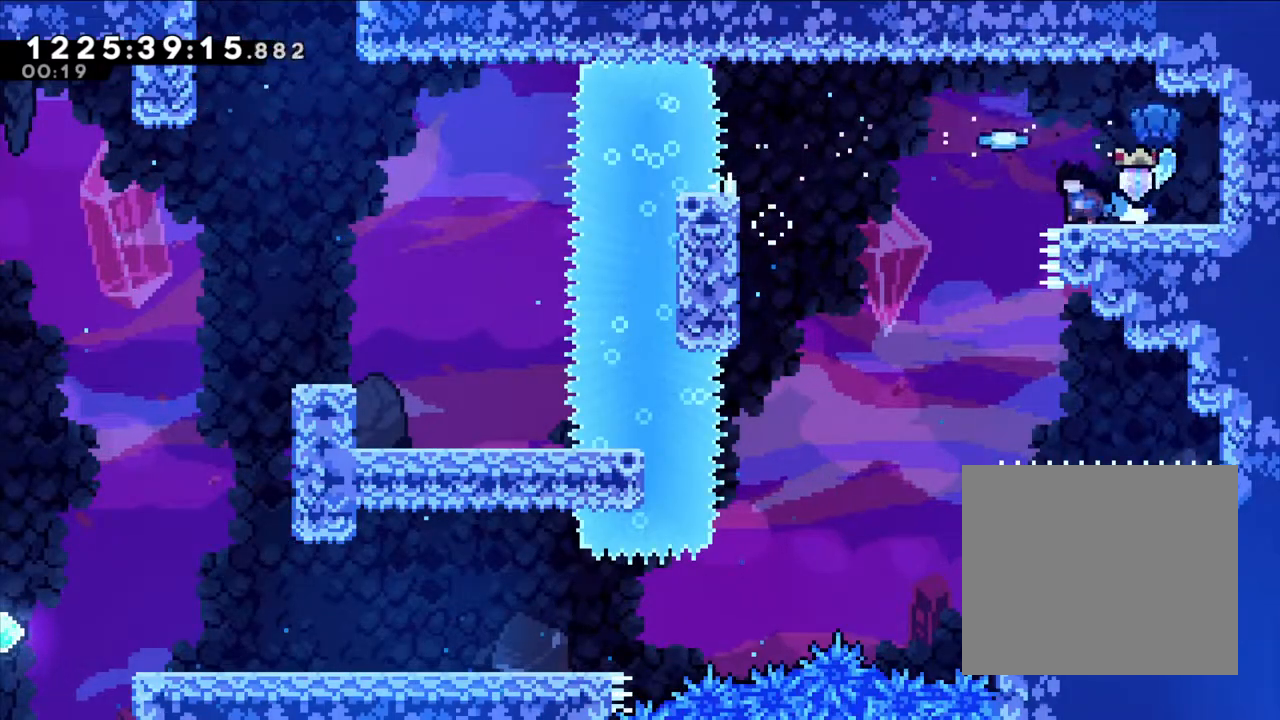
{"dt_ms": 500, "buttons": ["B"], "left_stick": "left", "right_stick": "center", "events": [[117, "B", "down"]]}
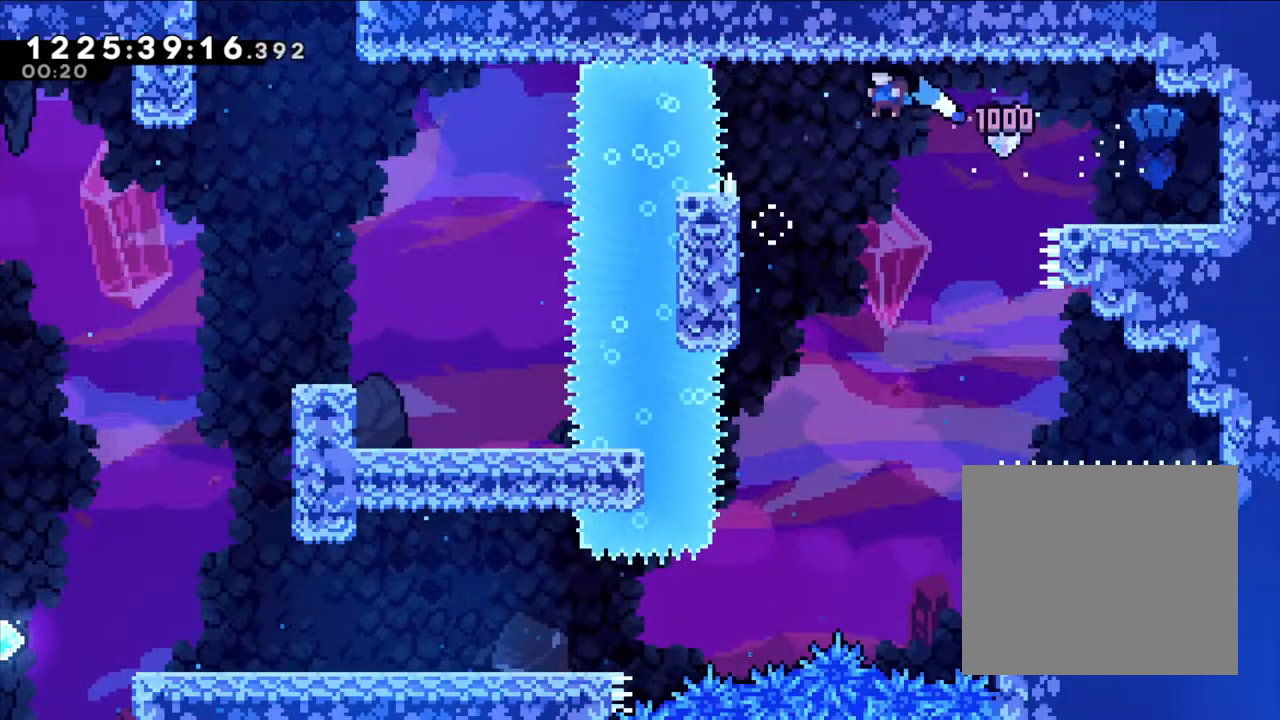
{"dt_ms": 500, "buttons": ["L2"], "left_stick": "center", "right_stick": "center", "events": [[83, "L2", "down"], [233, "B", "up"], [367, "left_stick", "center"]]}
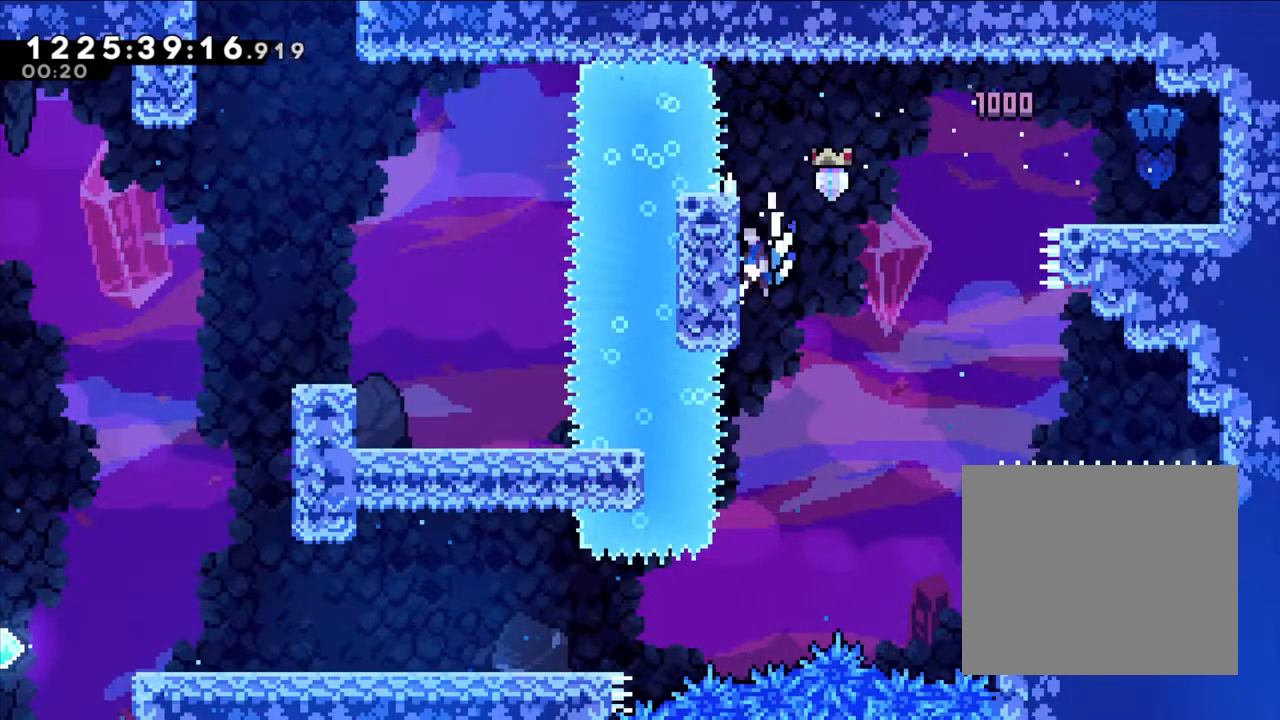
{"dt_ms": 500, "buttons": [], "left_stick": "center", "right_stick": "center", "events": [[17, "B", "down"], [383, "L2", "up"], [483, "B", "up"]]}
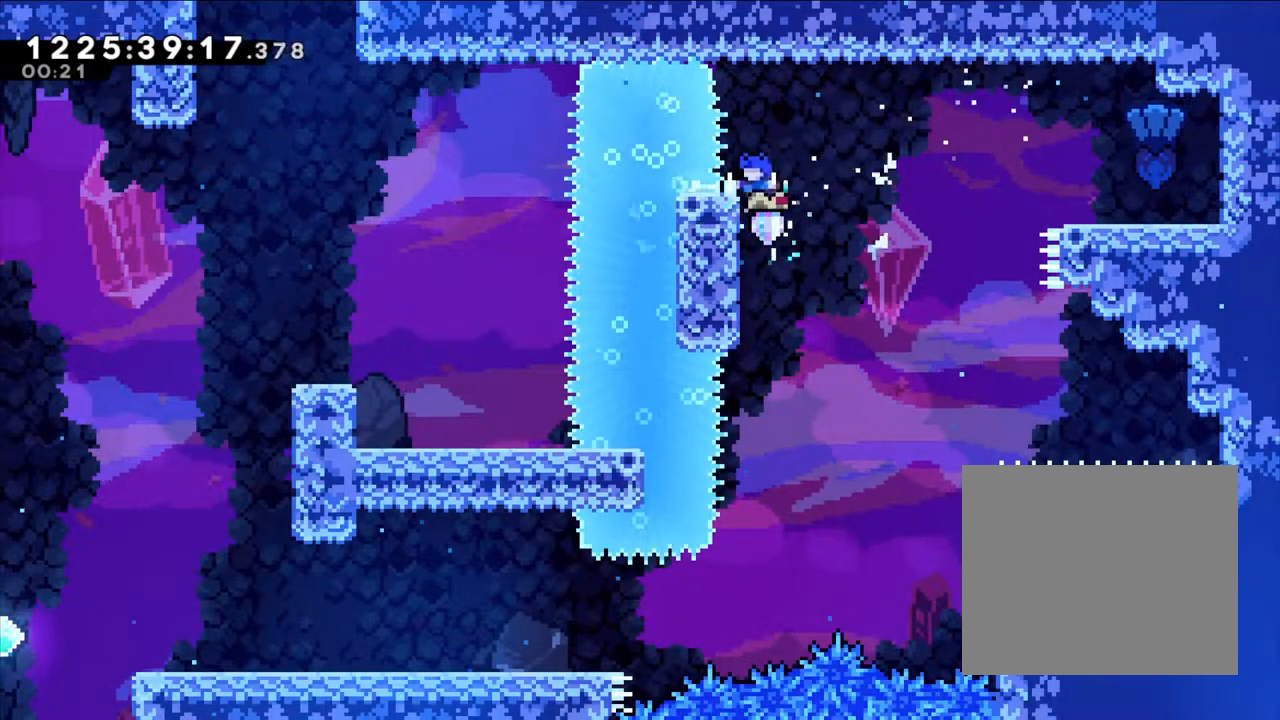
{"dt_ms": 500, "buttons": [], "left_stick": "left", "right_stick": "center", "events": [[500, "left_stick", "left"]]}
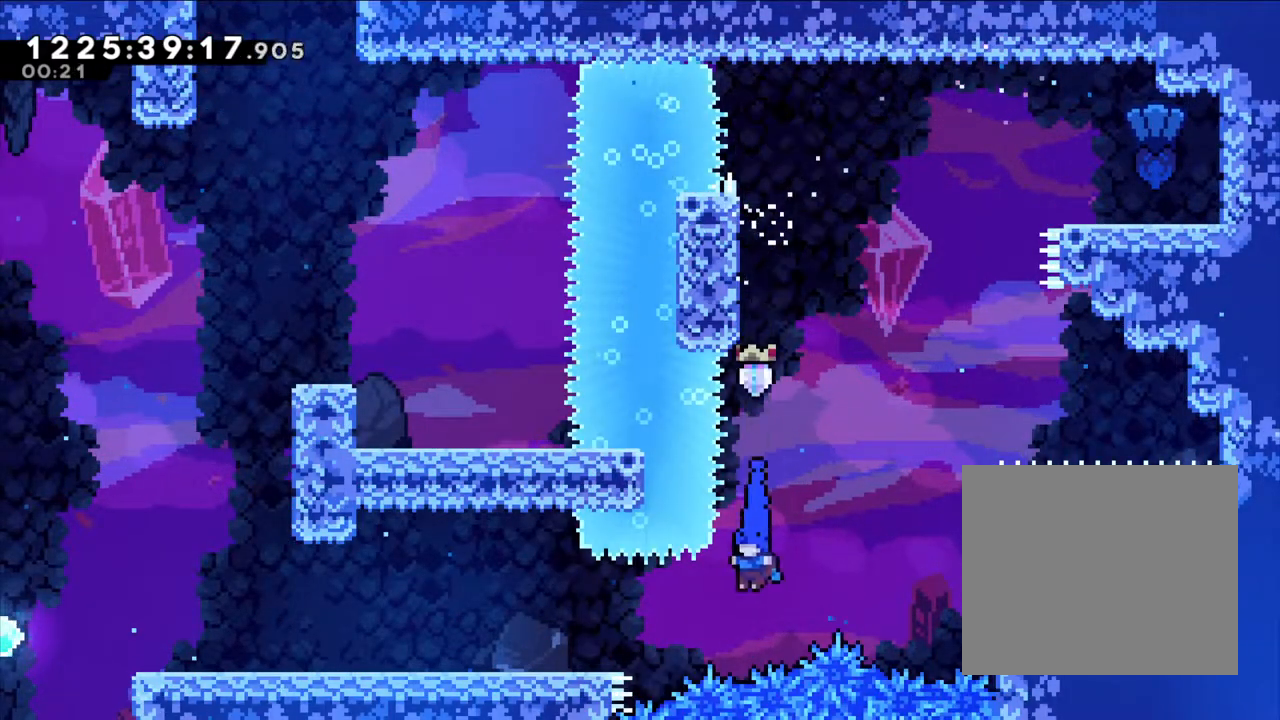
{"dt_ms": 1000, "buttons": [], "left_stick": "left", "right_stick": "center"}
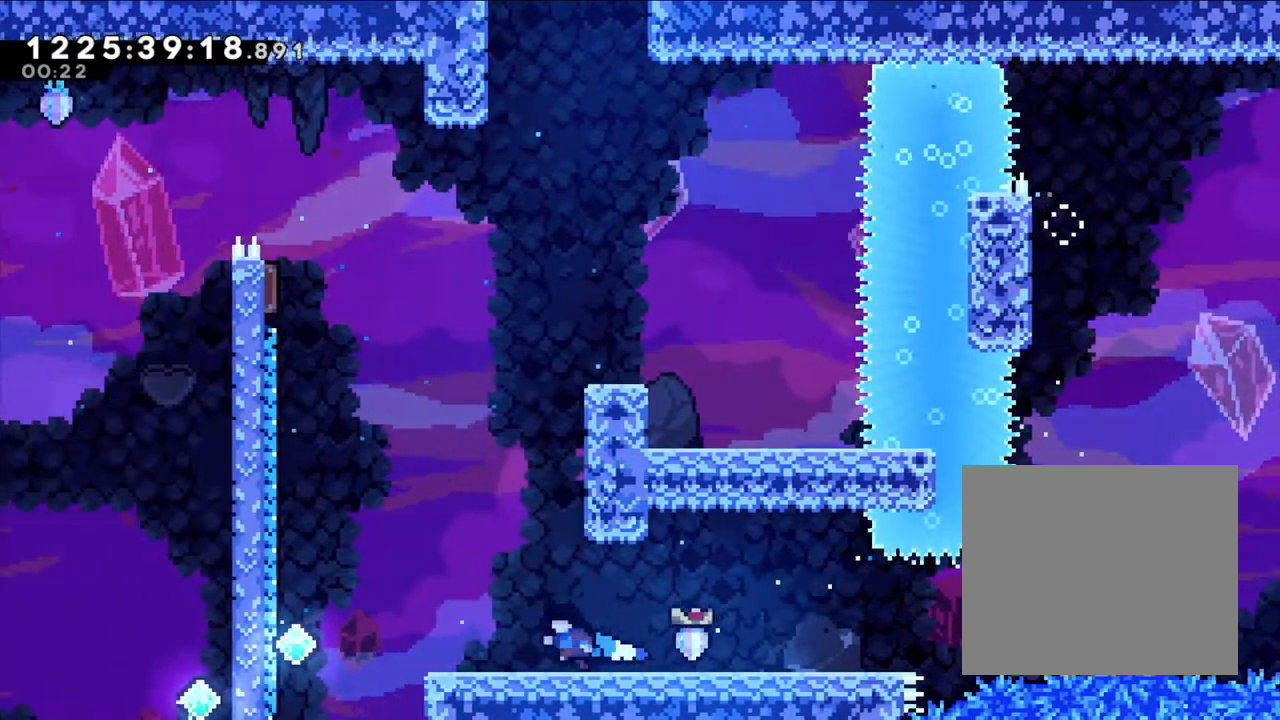
{"dt_ms": 1000, "buttons": ["B"], "left_stick": "left", "right_stick": "center"}
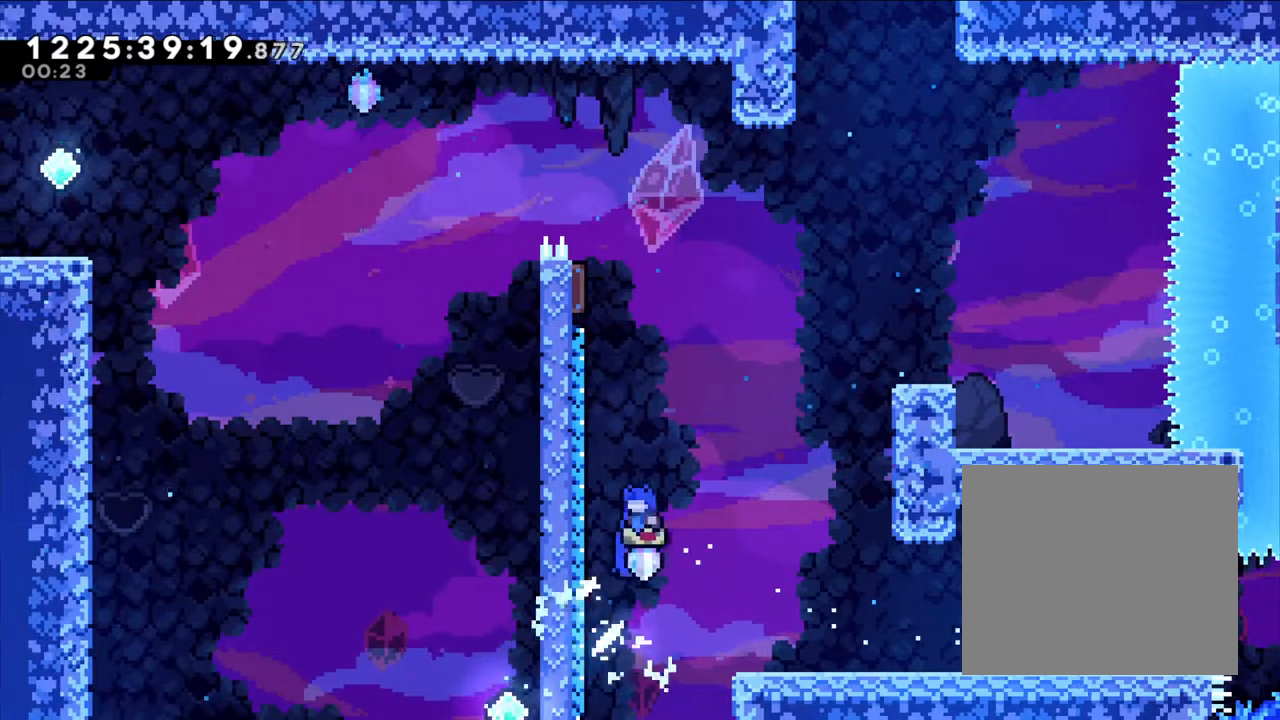
{"dt_ms": 500, "buttons": ["B"], "left_stick": "left", "right_stick": "center", "events": [[233, "B", "up"], [283, "left_stick", "center"], [333, "B", "down"], [450, "left_stick", "left"]]}
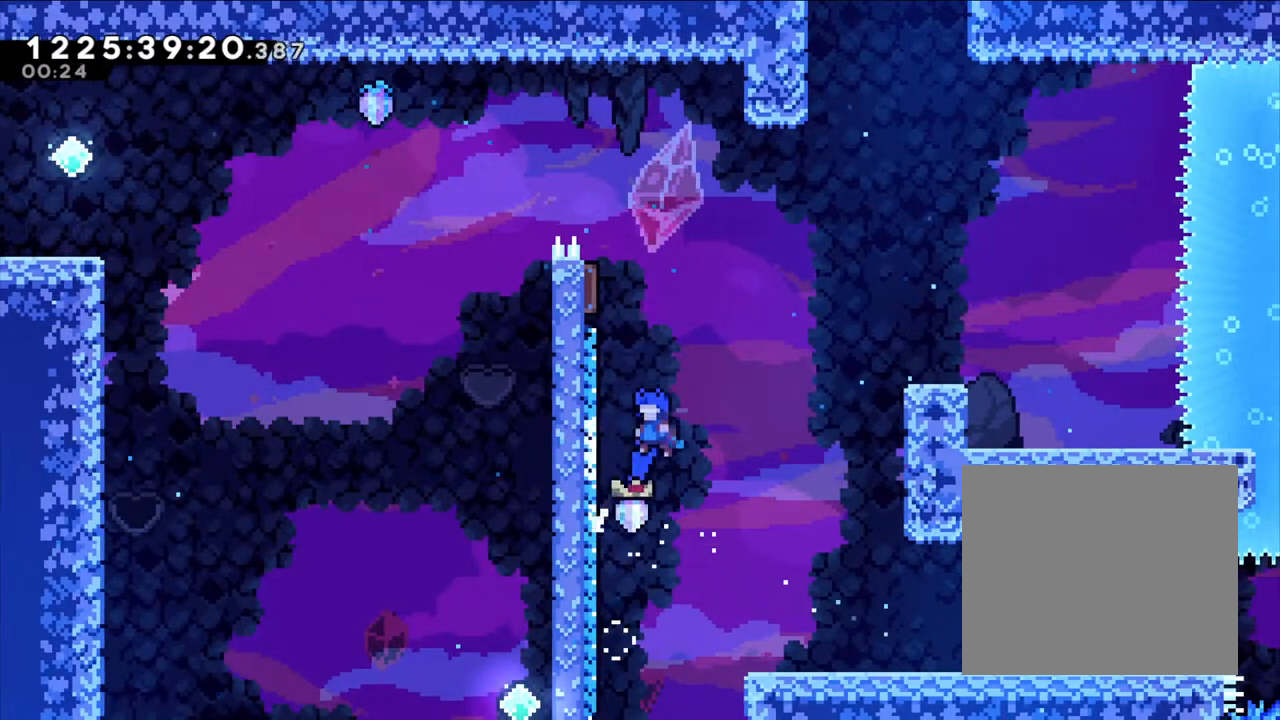
{"dt_ms": 500, "buttons": ["B"], "left_stick": "center", "right_stick": "center", "events": [[200, "B", "up"], [283, "B", "down"], [283, "left_stick", "center"]]}
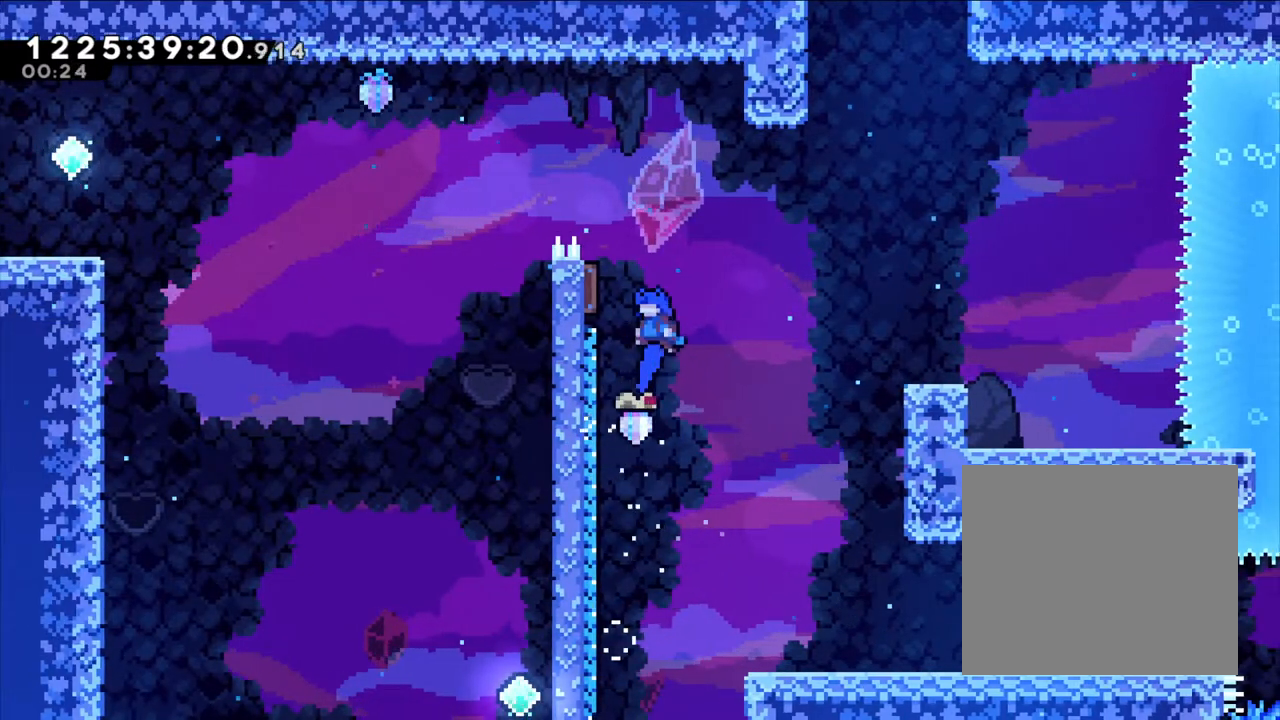
{"dt_ms": 1000, "buttons": [], "left_stick": "up-left", "right_stick": "center"}
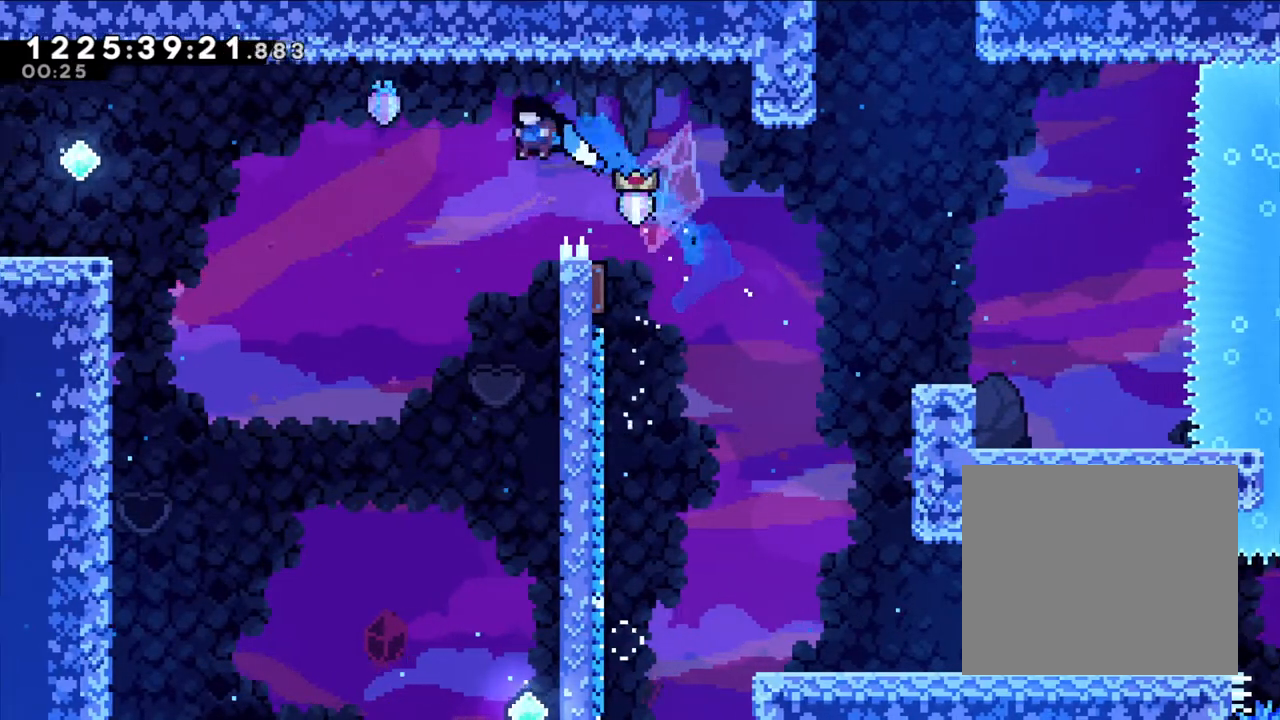
{"dt_ms": 500, "buttons": [], "left_stick": "right", "right_stick": "center", "events": [[50, "left_stick", "center"], [433, "left_stick", "right"]]}
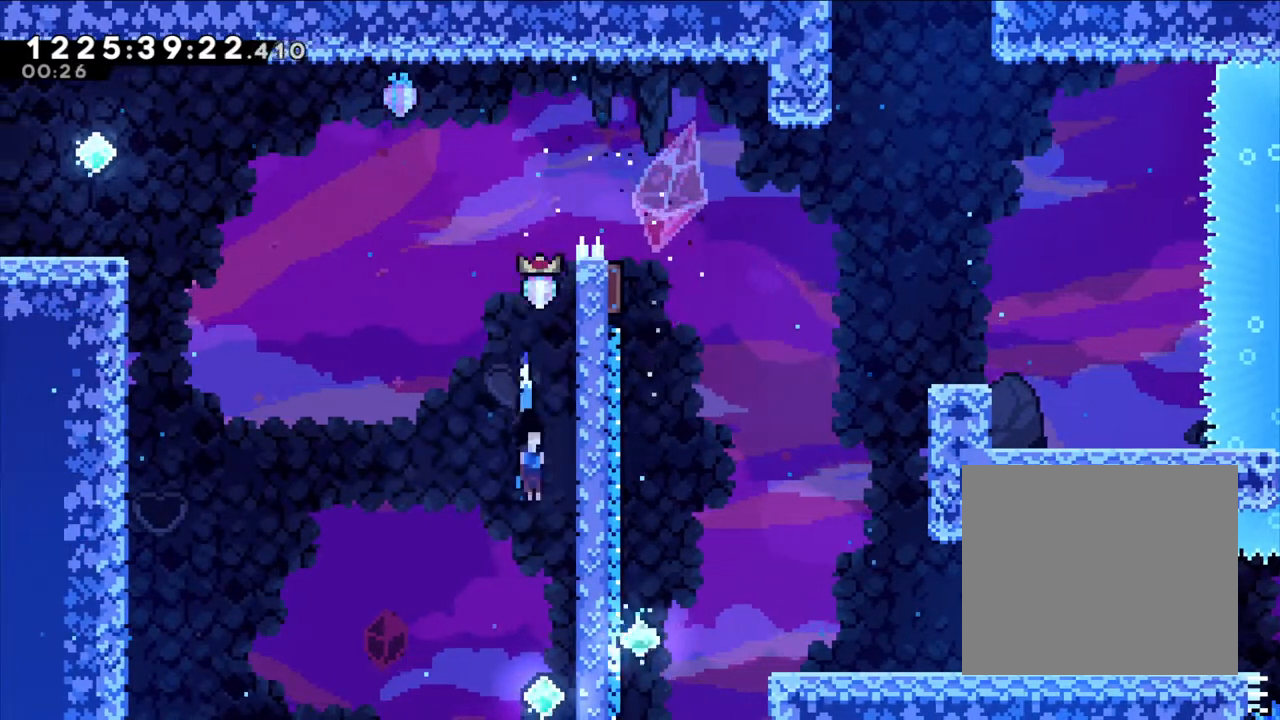
{"dt_ms": 500, "buttons": ["B"], "left_stick": "right", "right_stick": "center", "events": [[200, "left_stick", "center"], [350, "B", "down"], [417, "left_stick", "right"]]}
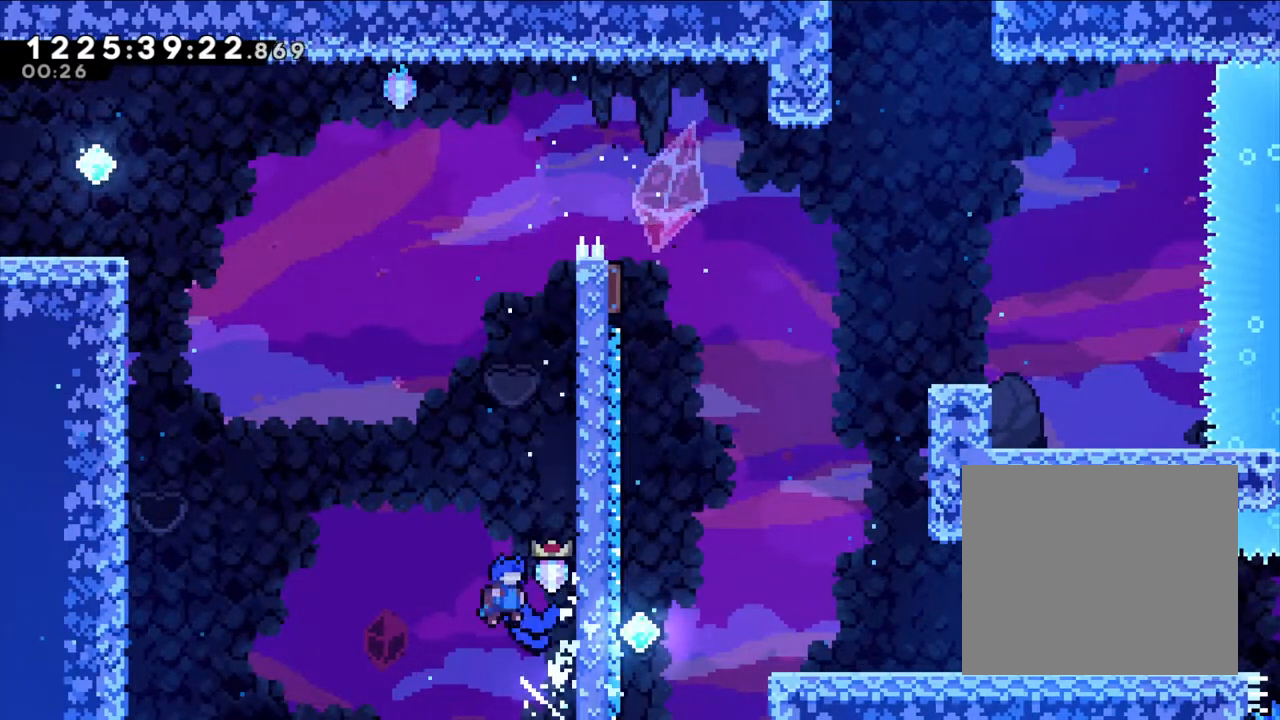
{"dt_ms": 500, "buttons": ["L2"], "left_stick": "center", "right_stick": "center", "events": [[67, "L2", "down"], [217, "B", "up"], [300, "B", "down"], [400, "left_stick", "center"], [500, "B", "up"]]}
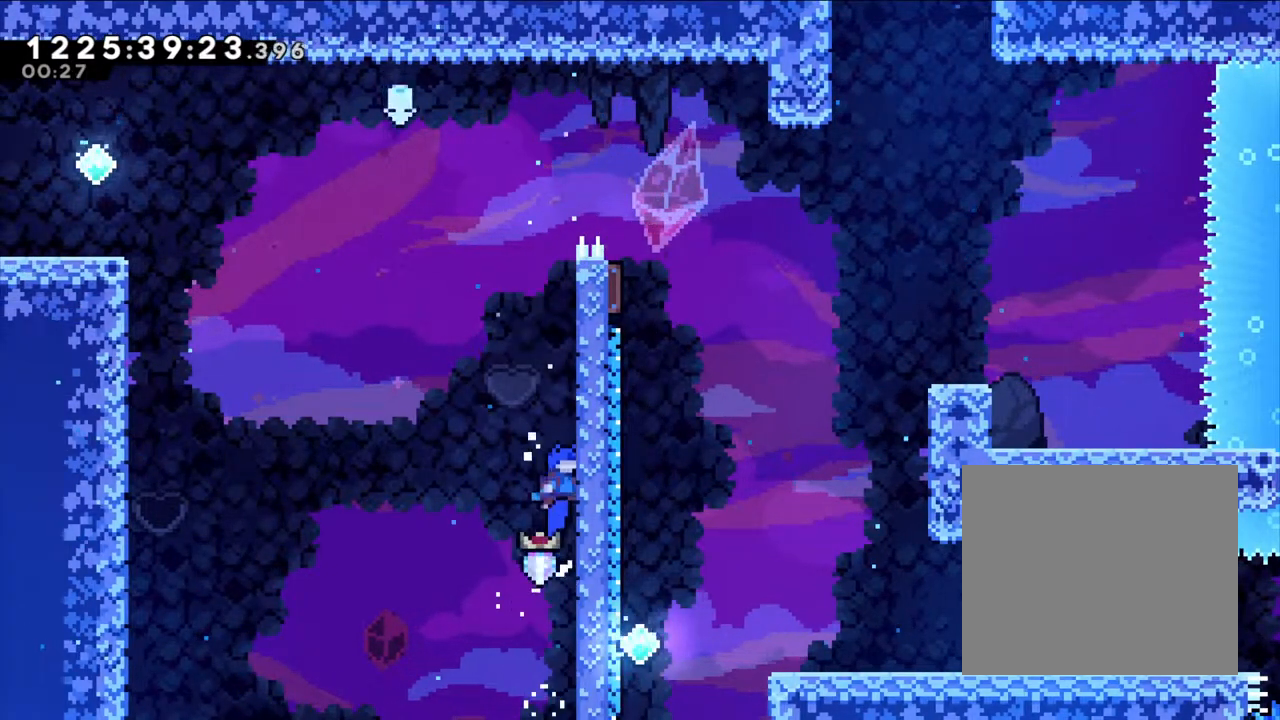
{"dt_ms": 500, "buttons": ["L2"], "left_stick": "center", "right_stick": "center", "events": [[50, "B", "down"], [233, "B", "up"], [267, "B", "down"], [500, "B", "up"]]}
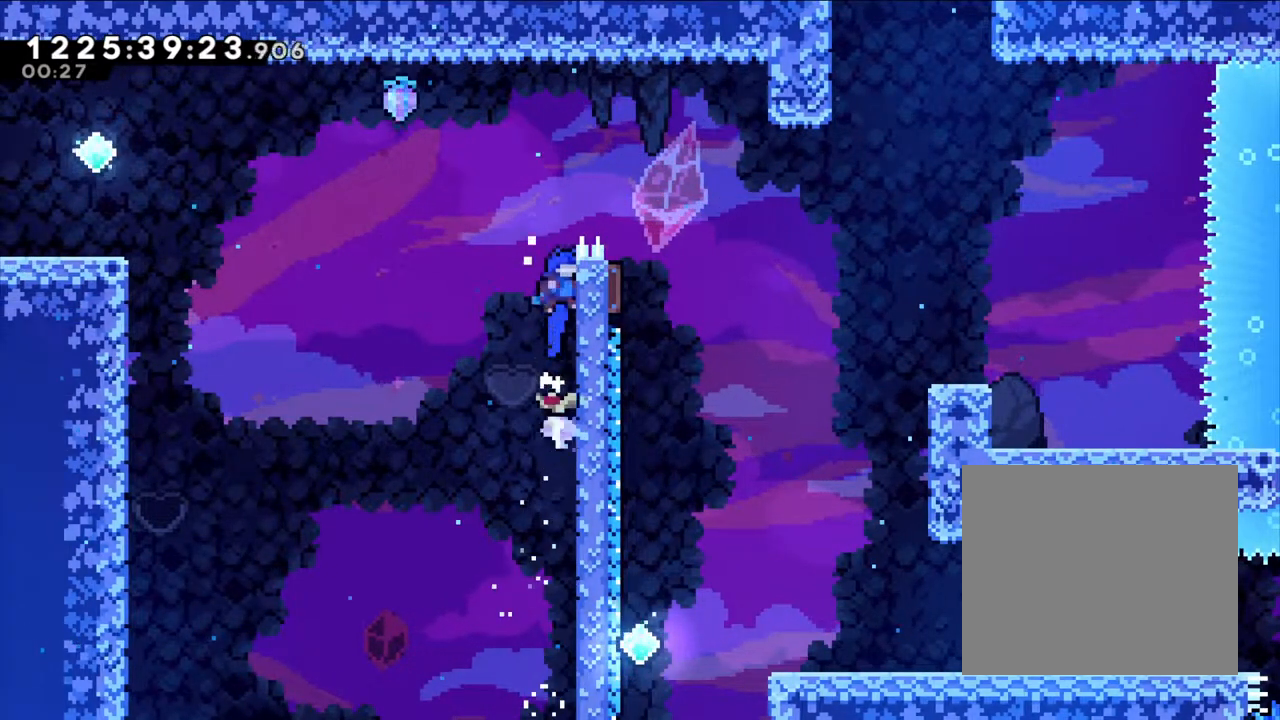
{"dt_ms": 500, "buttons": ["B", "L2"], "left_stick": "up-left", "right_stick": "center", "events": [[100, "B", "down"], [167, "left_stick", "left"], [467, "left_stick", "up-left"]]}
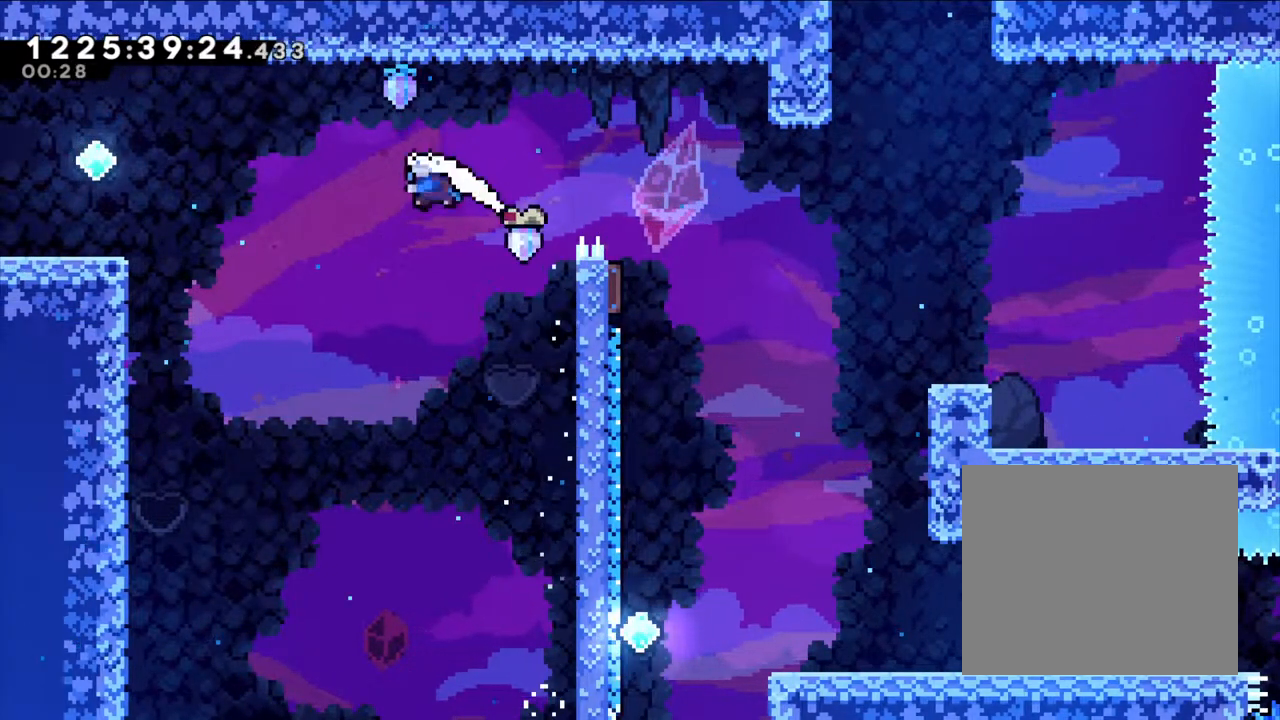
{"dt_ms": 500, "buttons": ["B", "L2"], "left_stick": "up-left", "right_stick": "center", "events": [[17, "Y", "down"], [200, "Y", "up"]]}
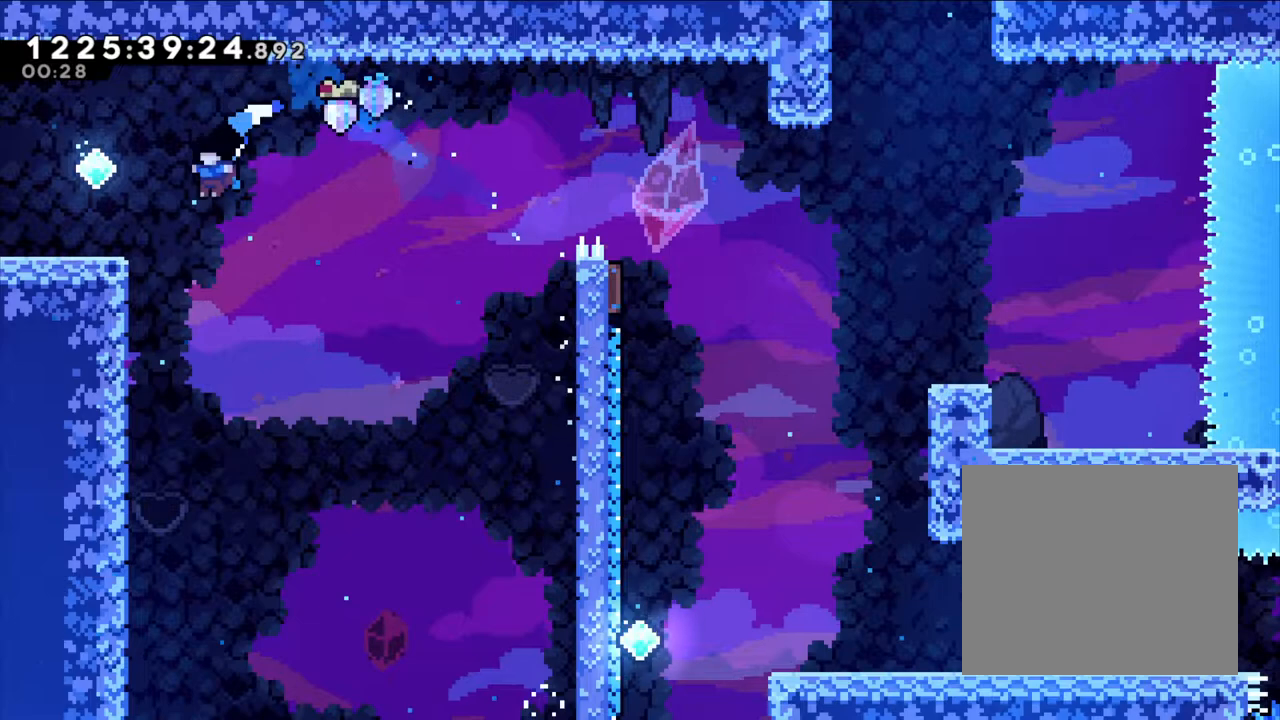
{"dt_ms": 500, "buttons": [], "left_stick": "up-left", "right_stick": "center", "events": [[67, "B", "up"], [183, "B", "down"], [400, "B", "up"], [450, "L2", "up"]]}
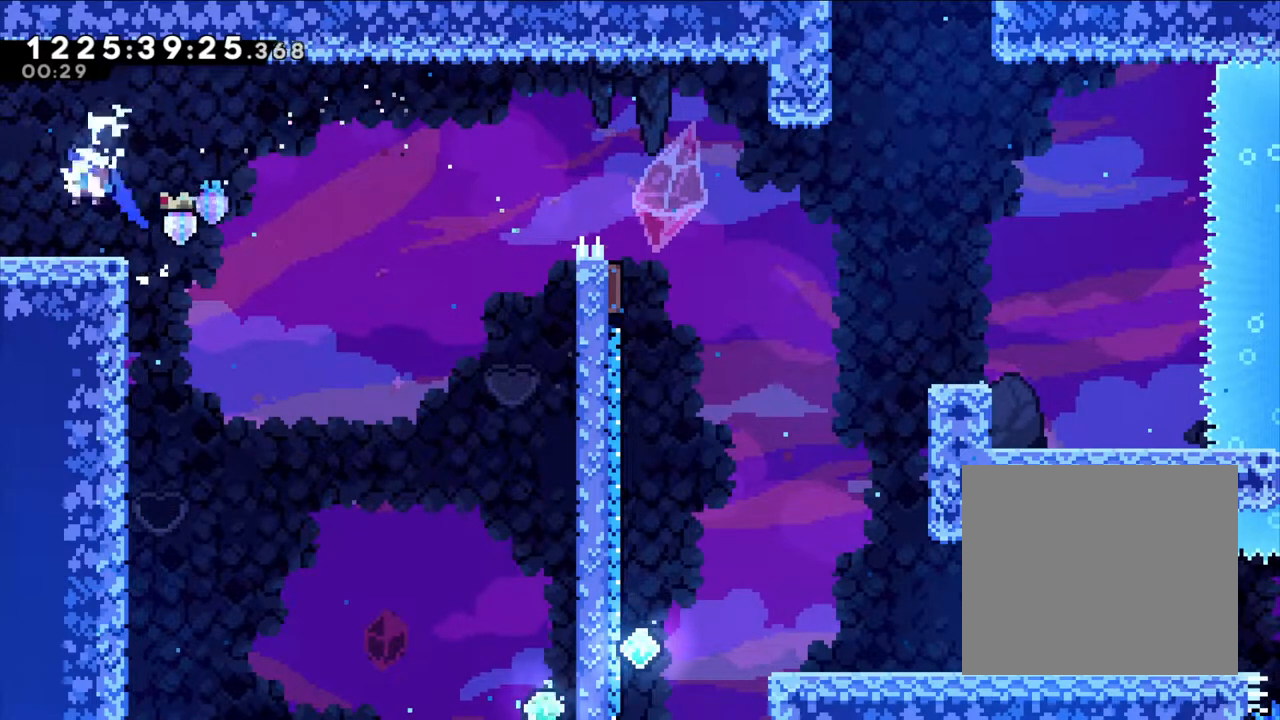
{"dt_ms": 500, "buttons": [], "left_stick": "up-left", "right_stick": "center"}
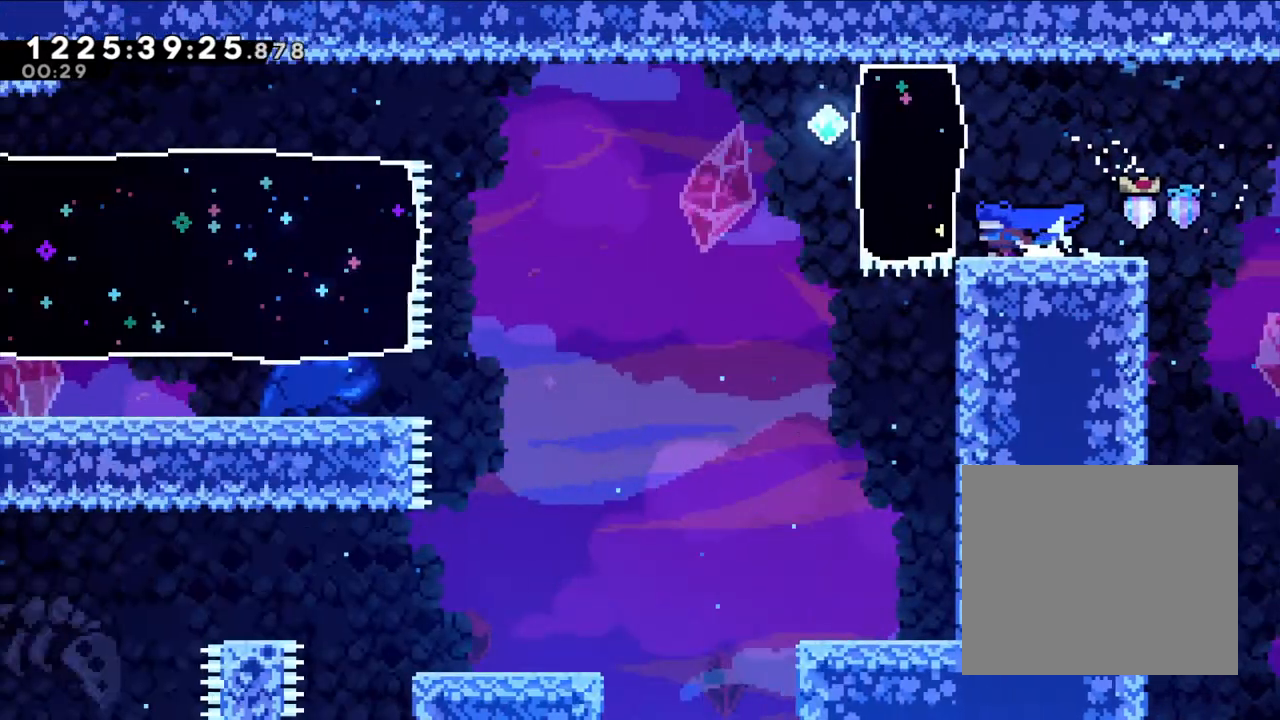
{"dt_ms": 500, "buttons": ["B"], "left_stick": "center", "right_stick": "center", "events": [[333, "left_stick", "left"], [450, "left_stick", "center"], [483, "B", "down"]]}
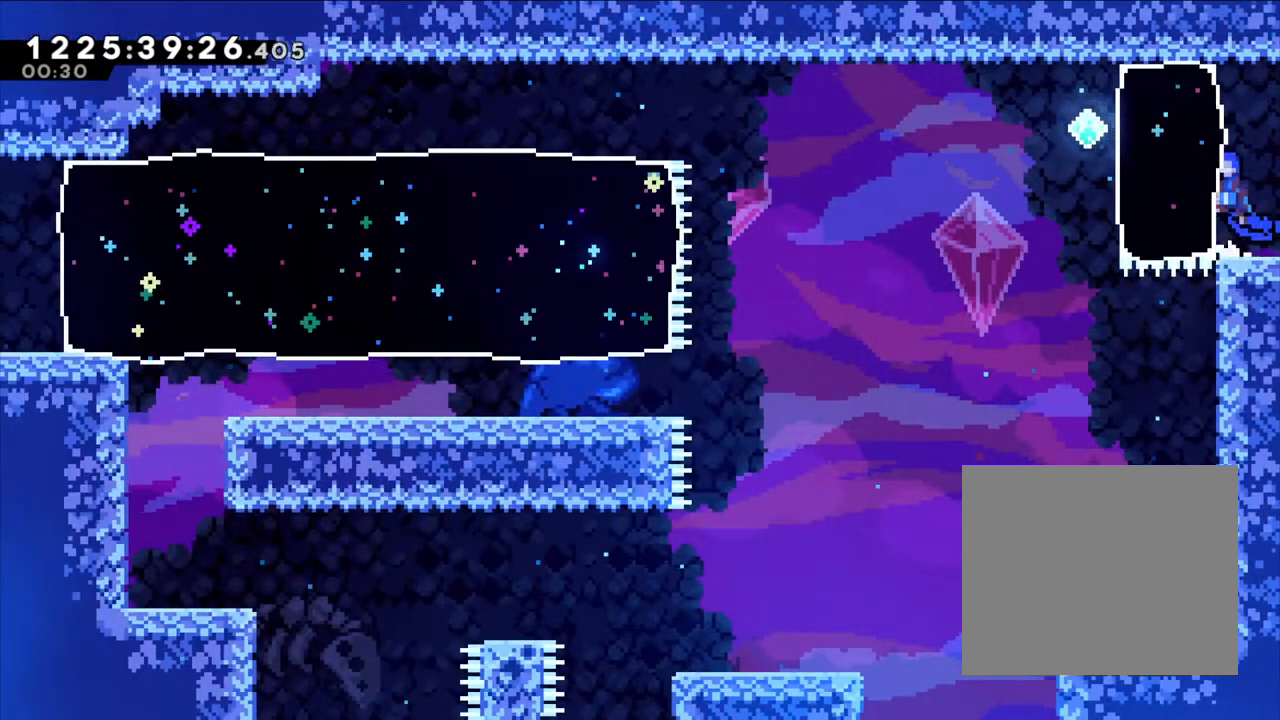
{"dt_ms": 500, "buttons": [], "left_stick": "center", "right_stick": "center", "events": [[250, "Y", "down"], [300, "B", "up"], [350, "Y", "up"]]}
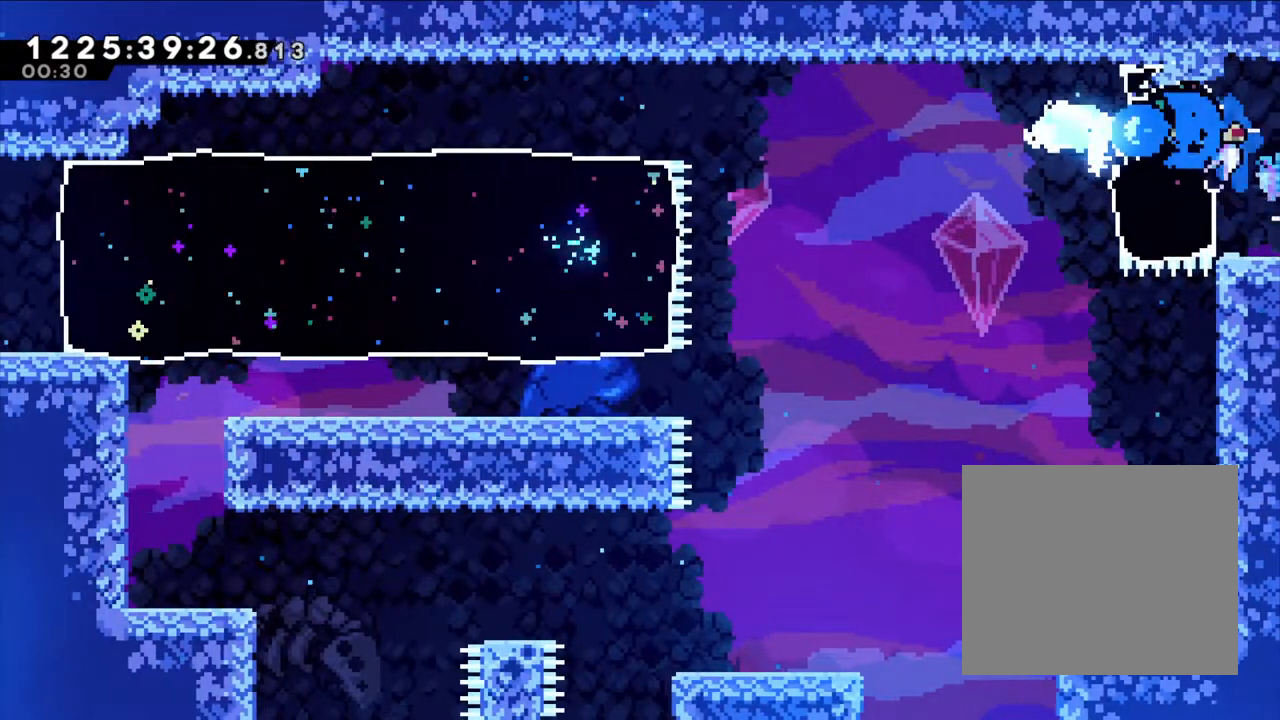
{"dt_ms": 500, "buttons": [], "left_stick": "left", "right_stick": "center", "events": [[333, "left_stick", "left"]]}
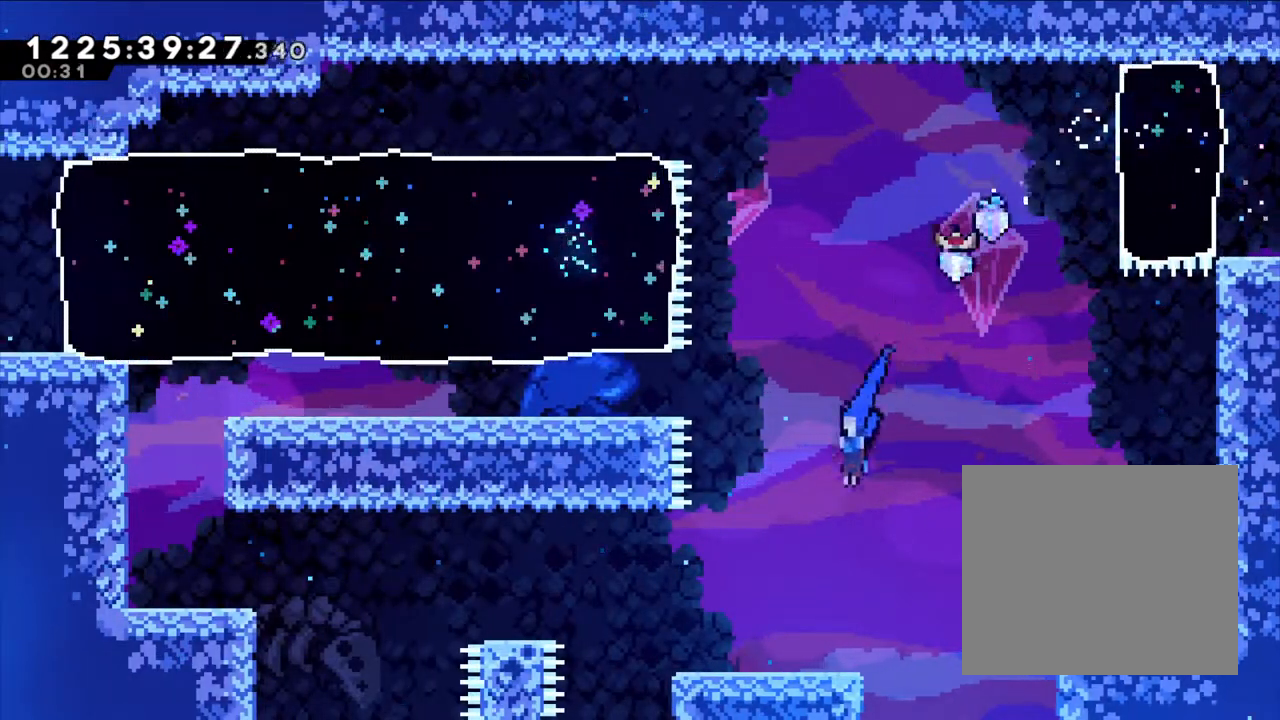
{"dt_ms": 500, "buttons": ["B"], "left_stick": "left", "right_stick": "center", "events": [[433, "B", "down"]]}
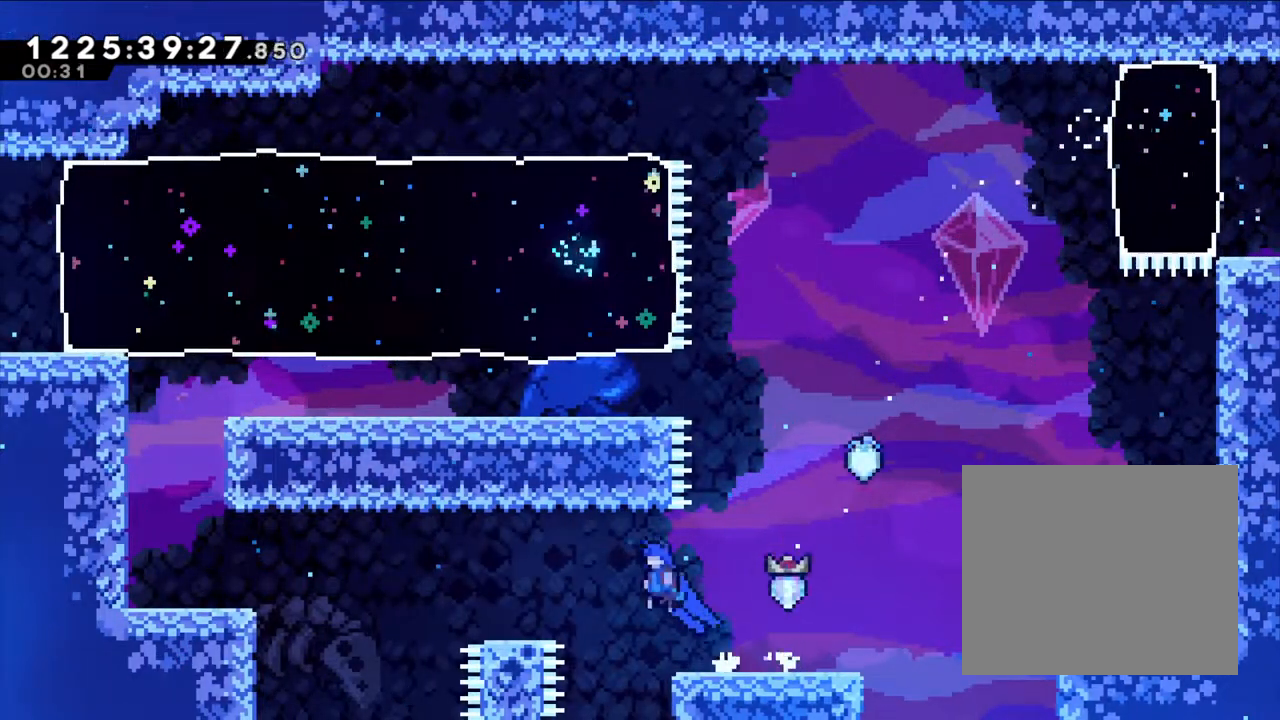
{"dt_ms": 500, "buttons": ["B", "L2"], "left_stick": "left", "right_stick": "center", "events": [[150, "L2", "down"], [317, "B", "up"], [483, "B", "down"]]}
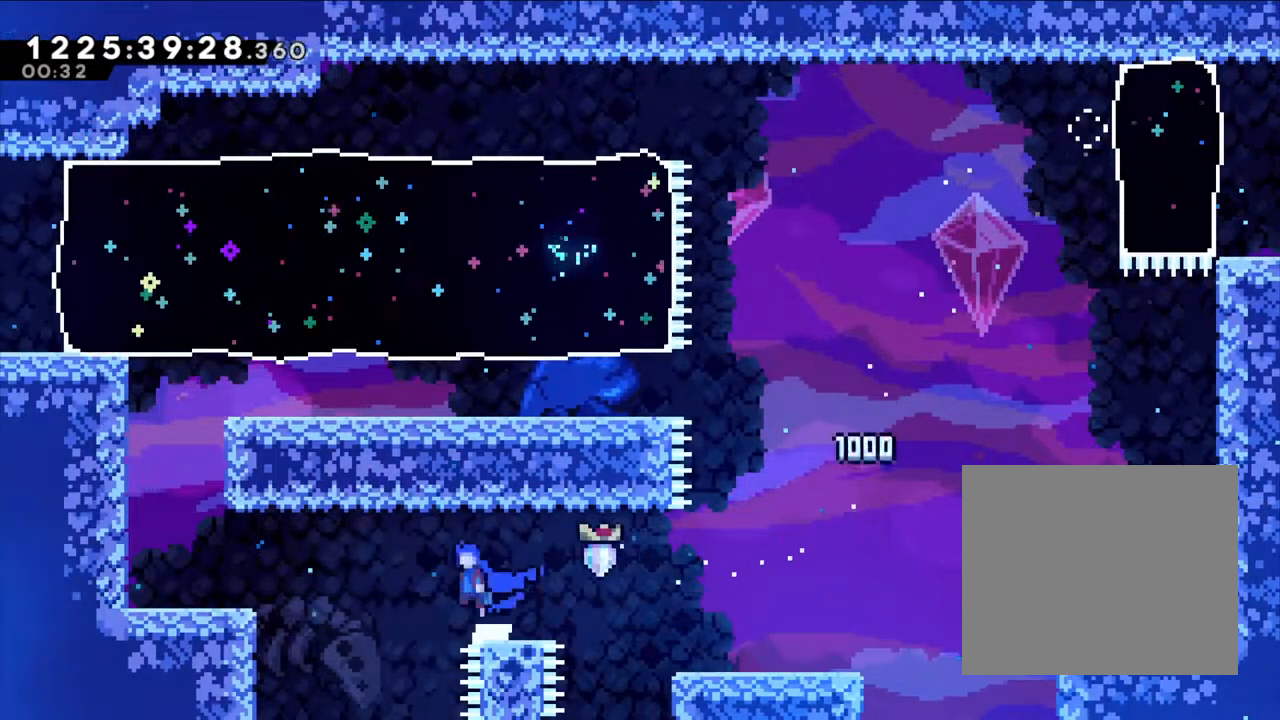
{"dt_ms": 500, "buttons": ["L2"], "left_stick": "left", "right_stick": "center", "events": [[350, "B", "up"]]}
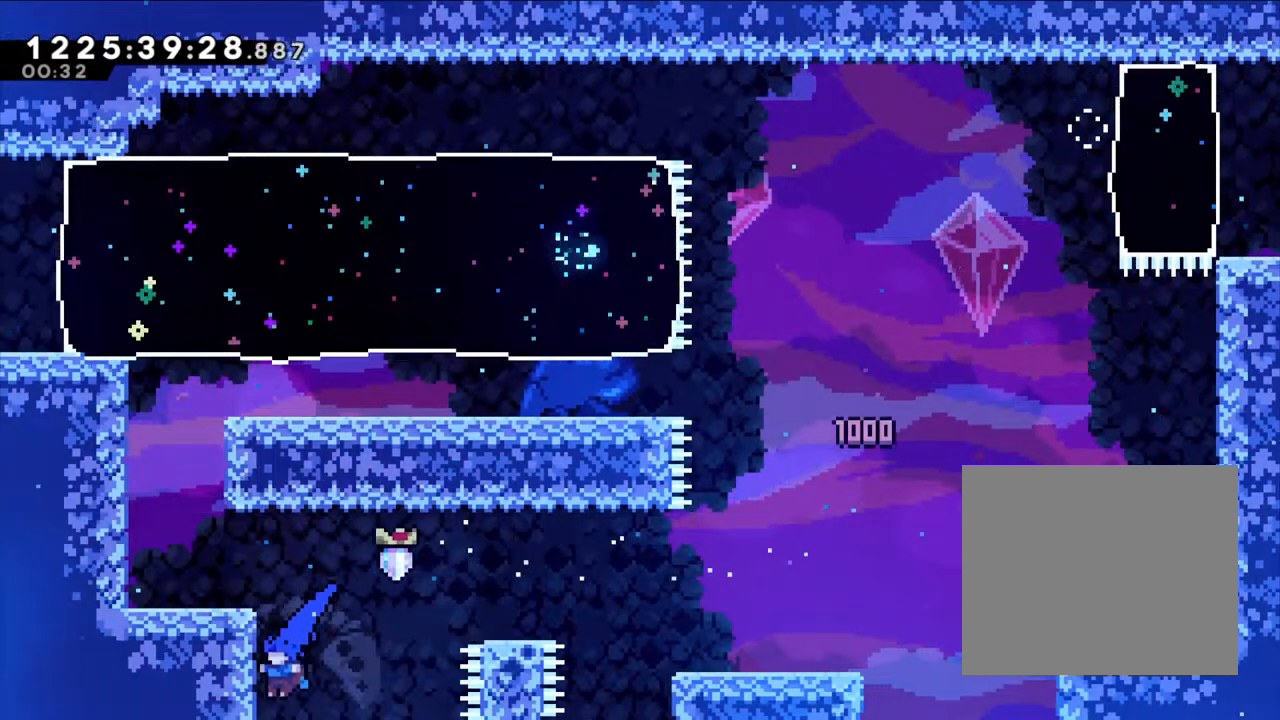
{"dt_ms": 500, "buttons": ["L2"], "left_stick": "left", "right_stick": "center", "events": [[83, "B", "down"], [200, "B", "up"], [267, "B", "down"], [417, "B", "up"]]}